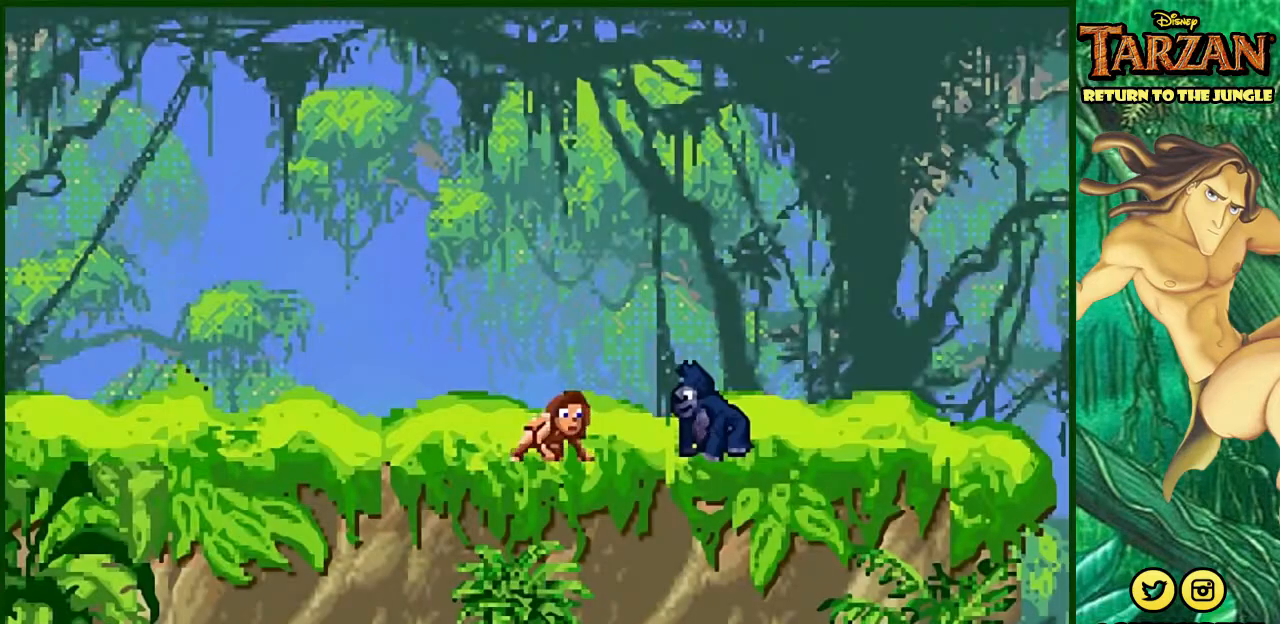
Gameplay with a controller (Nintendo layout); each line is a JSON object with the inputs held at the frame after it. "events" lists button and stick changes between this image and that frame as [ms after this image, input, new state], when the widget could be followed in between. Not read: A B L3 R3 X Y.
{"buttons": ["DPAD_RIGHT"], "events": [[400, "DPAD_RIGHT", "down"]]}
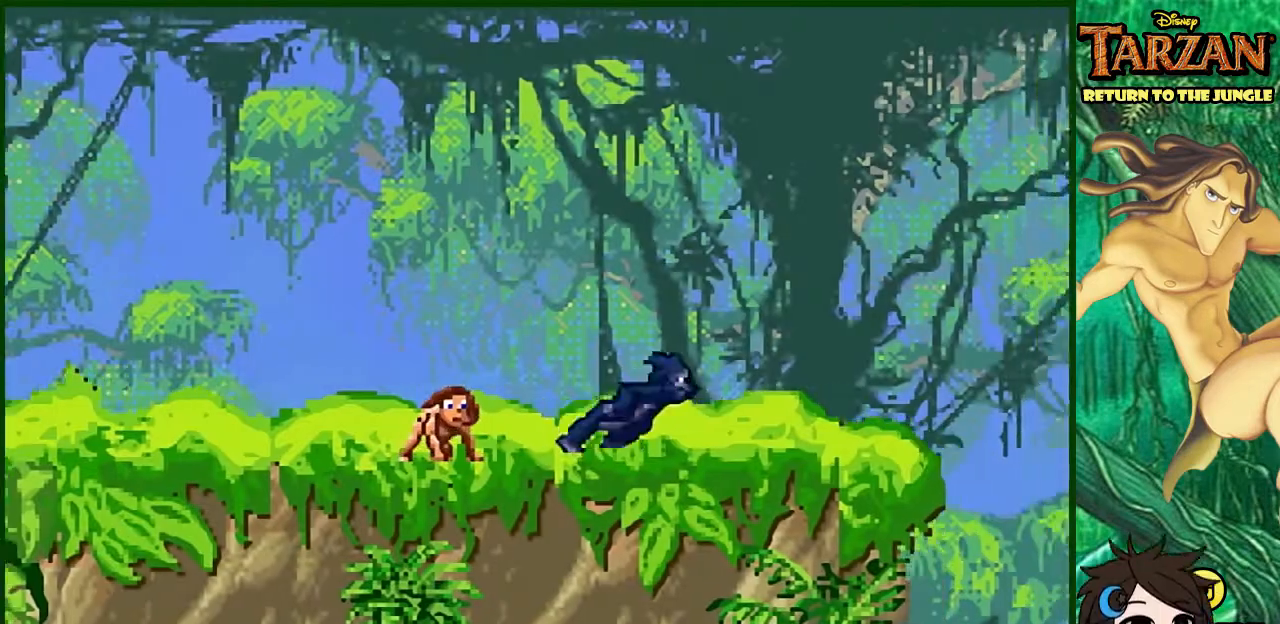
{"buttons": ["DPAD_RIGHT"], "events": []}
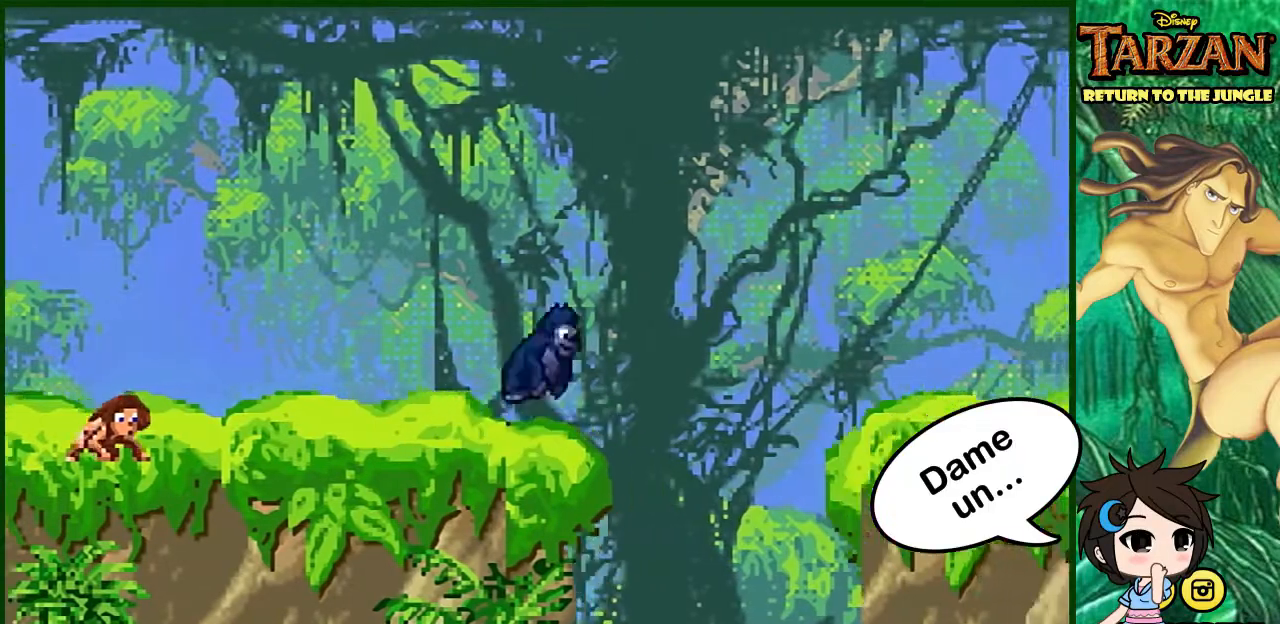
{"buttons": ["DPAD_RIGHT"], "events": []}
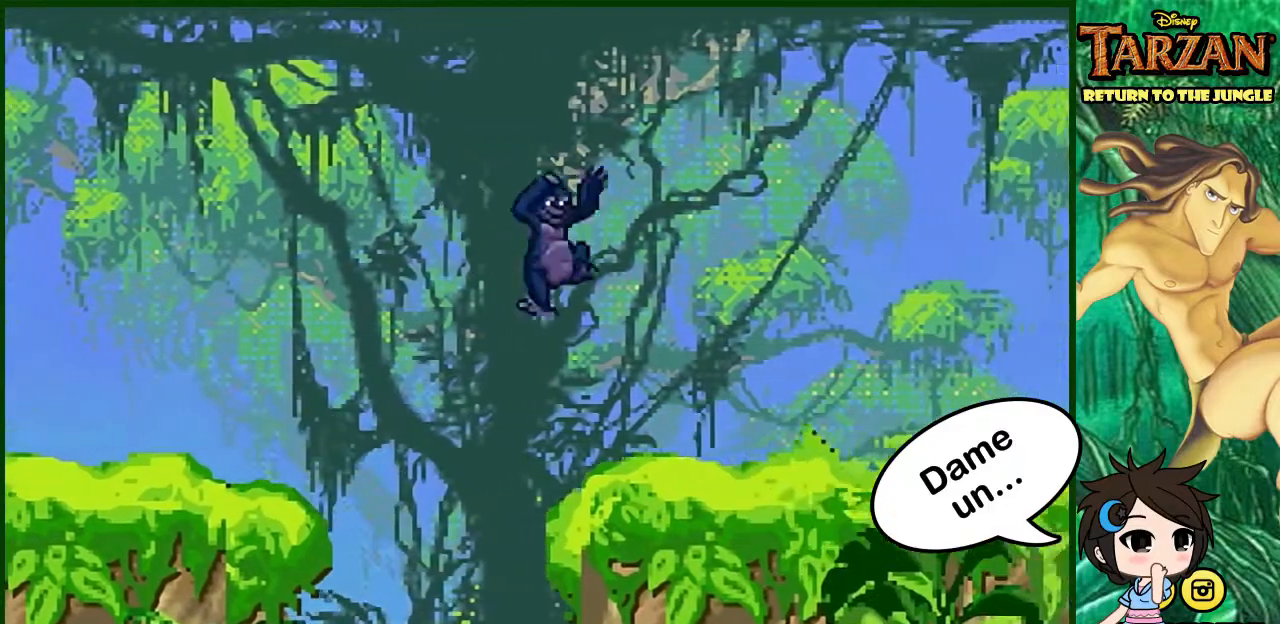
{"buttons": ["DPAD_RIGHT"], "events": []}
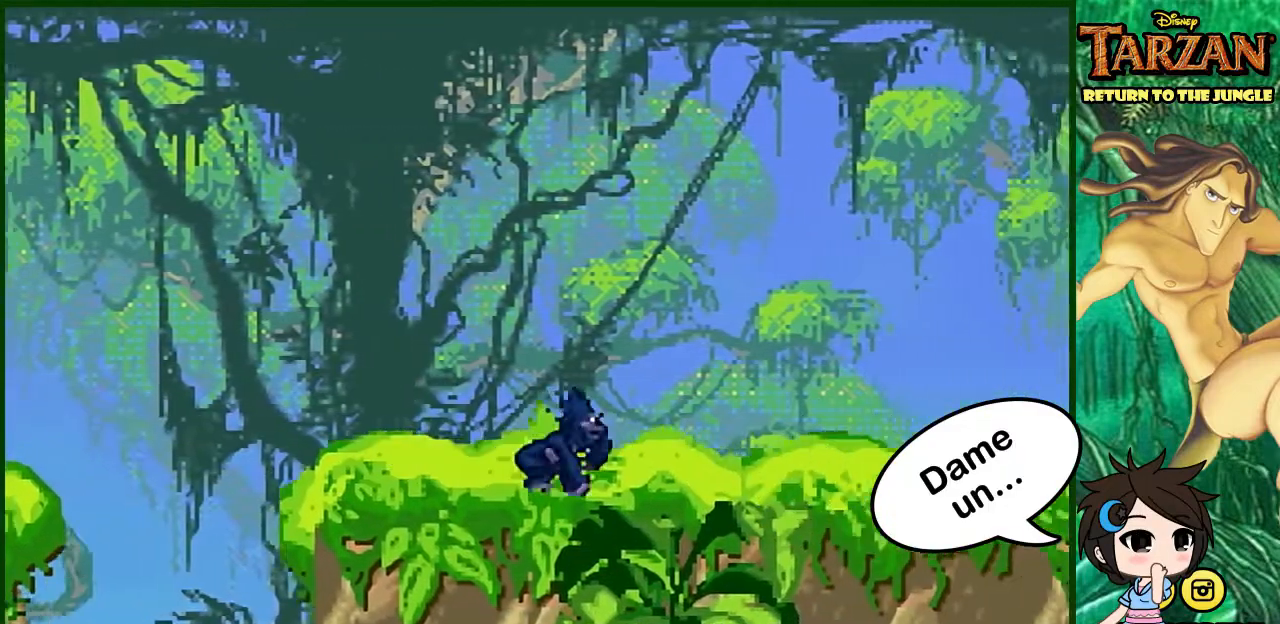
{"buttons": ["DPAD_RIGHT"], "events": []}
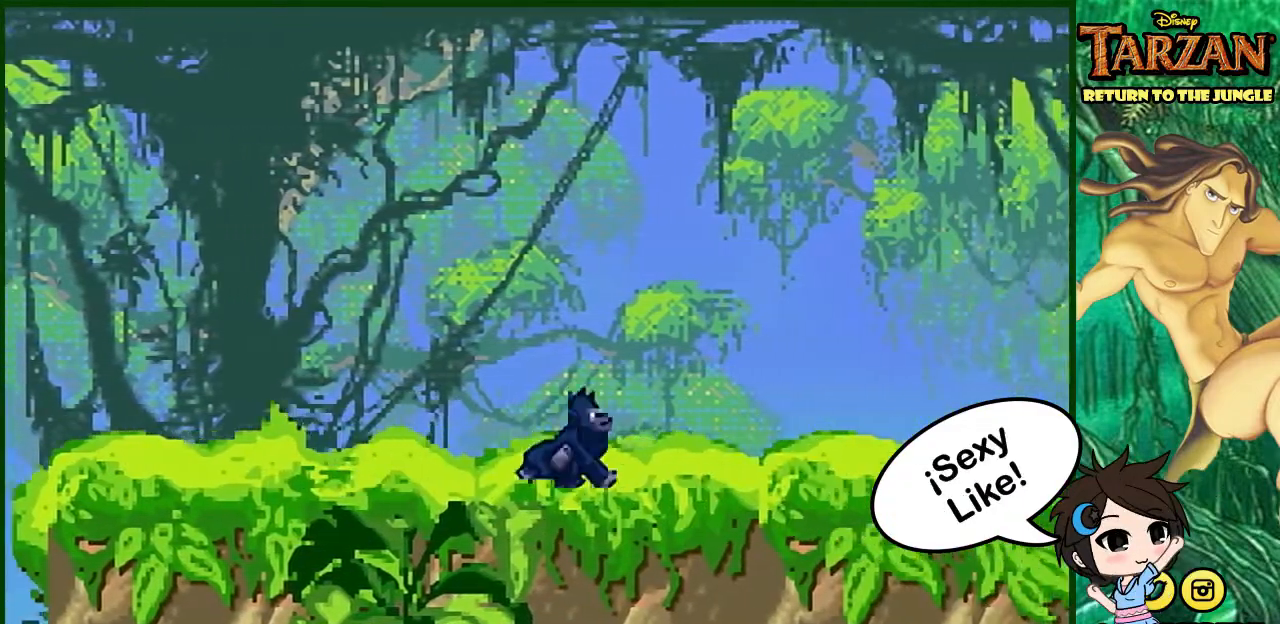
{"buttons": ["DPAD_RIGHT"], "events": []}
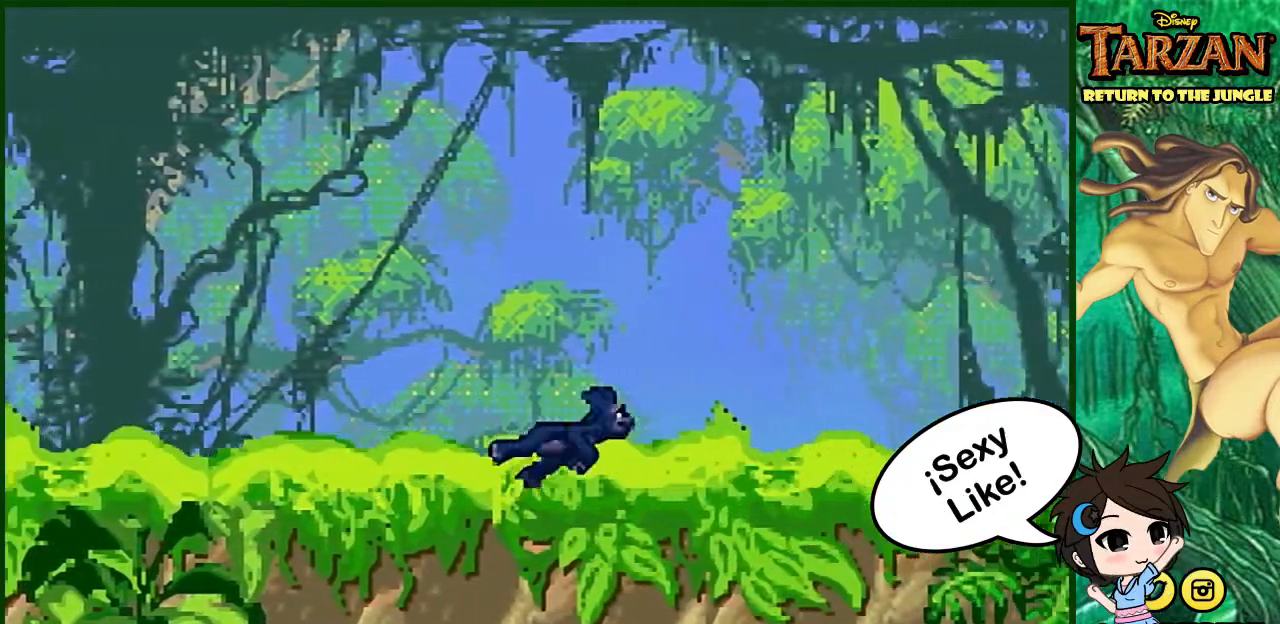
{"buttons": [], "events": [[33, "DPAD_RIGHT", "up"], [67, "DPAD_RIGHT", "down"], [133, "DPAD_RIGHT", "up"]]}
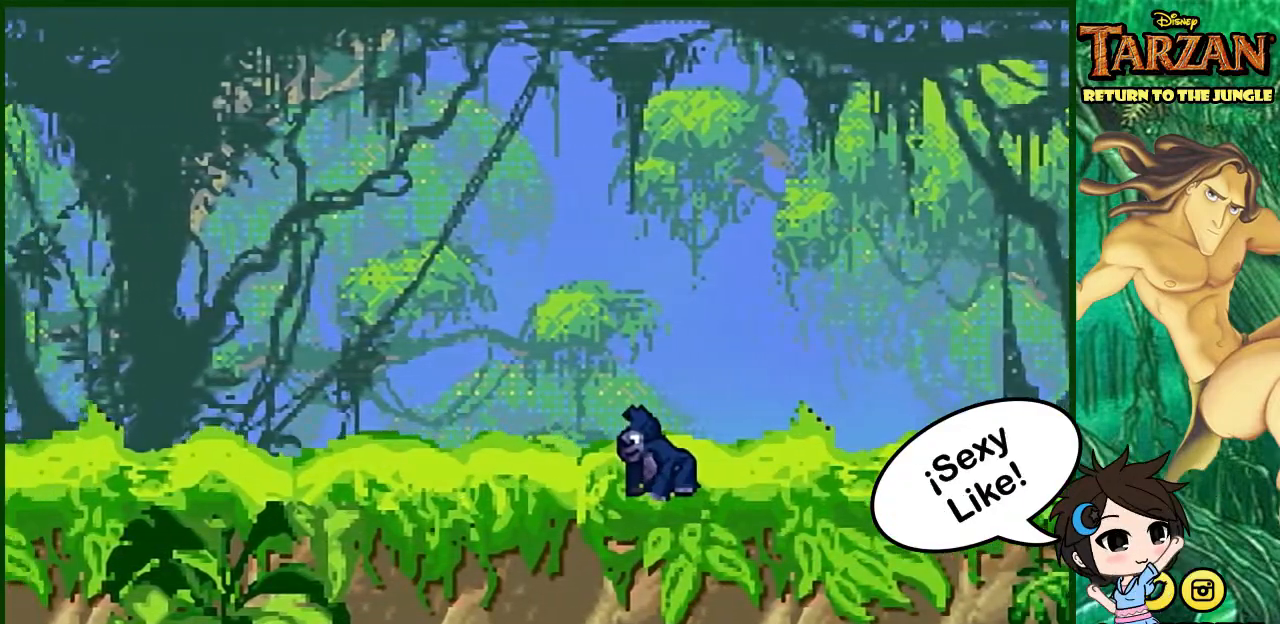
{"buttons": [], "events": []}